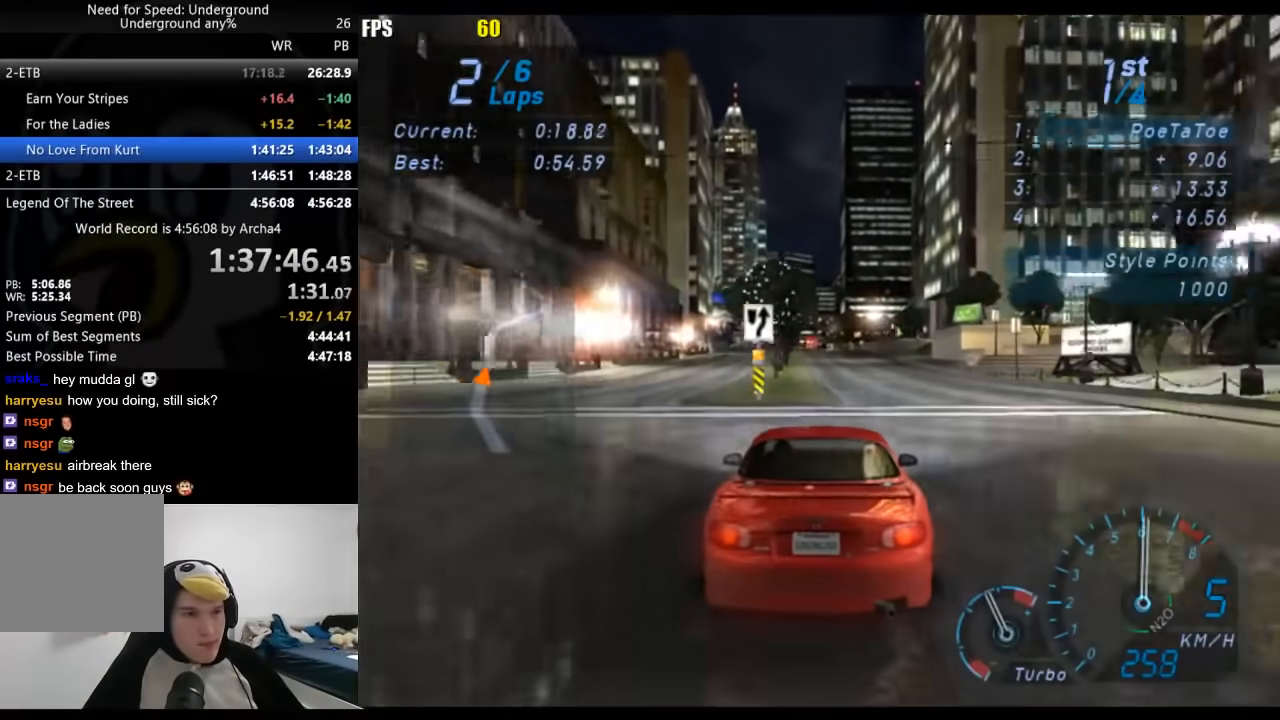
Gameplay with a controller (Xbox layout); each line is a JSON object with the inputs held at the frame after it. "events" lists button and stick changes between this image and that frame as [ms after this image, input, new state], when the widget could be followed in between. Not read: L3 R3.
{"buttons": ["R2"], "left_stick": "center", "right_stick": "center", "events": []}
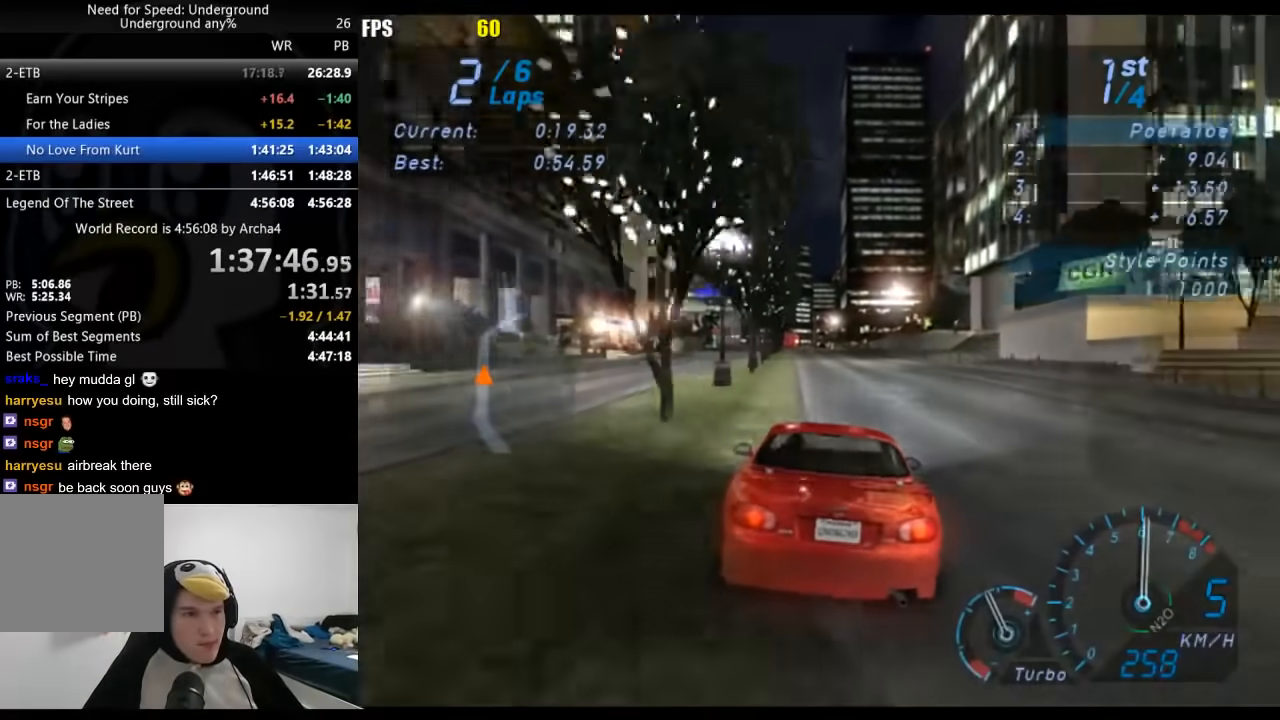
{"buttons": ["R2"], "left_stick": "center", "right_stick": "center", "events": []}
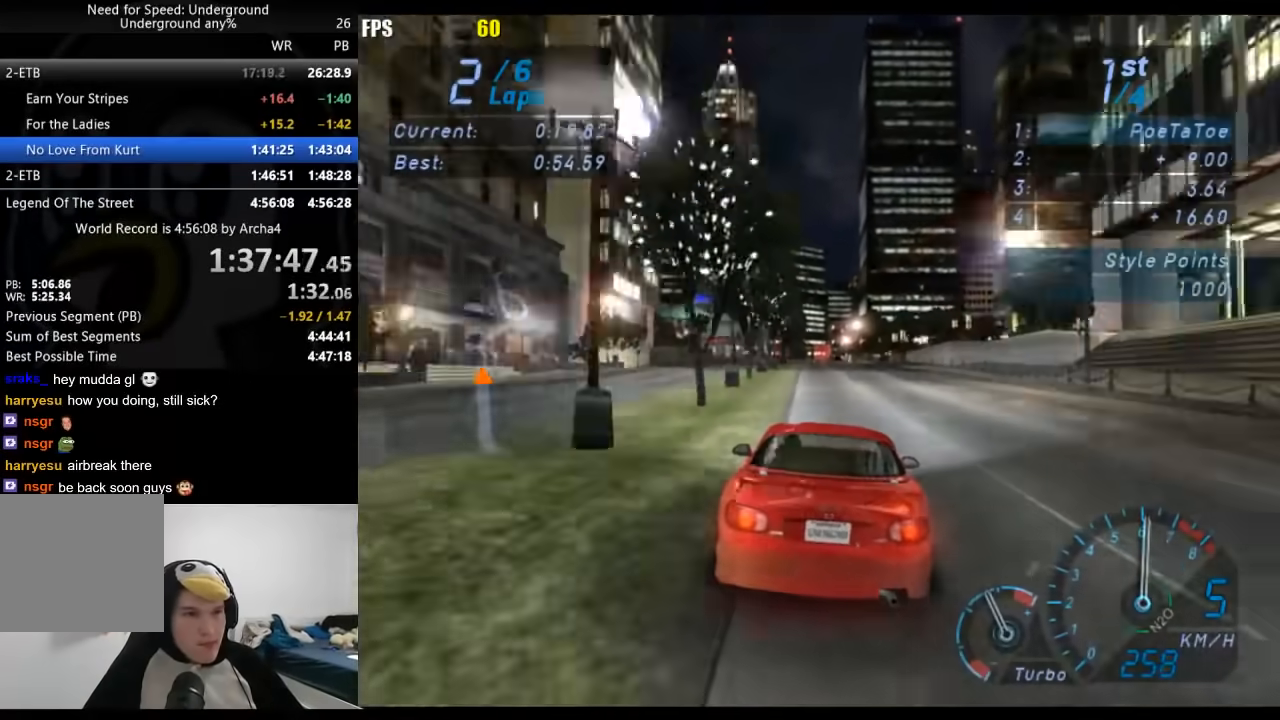
{"buttons": ["R2"], "left_stick": "center", "right_stick": "center", "events": []}
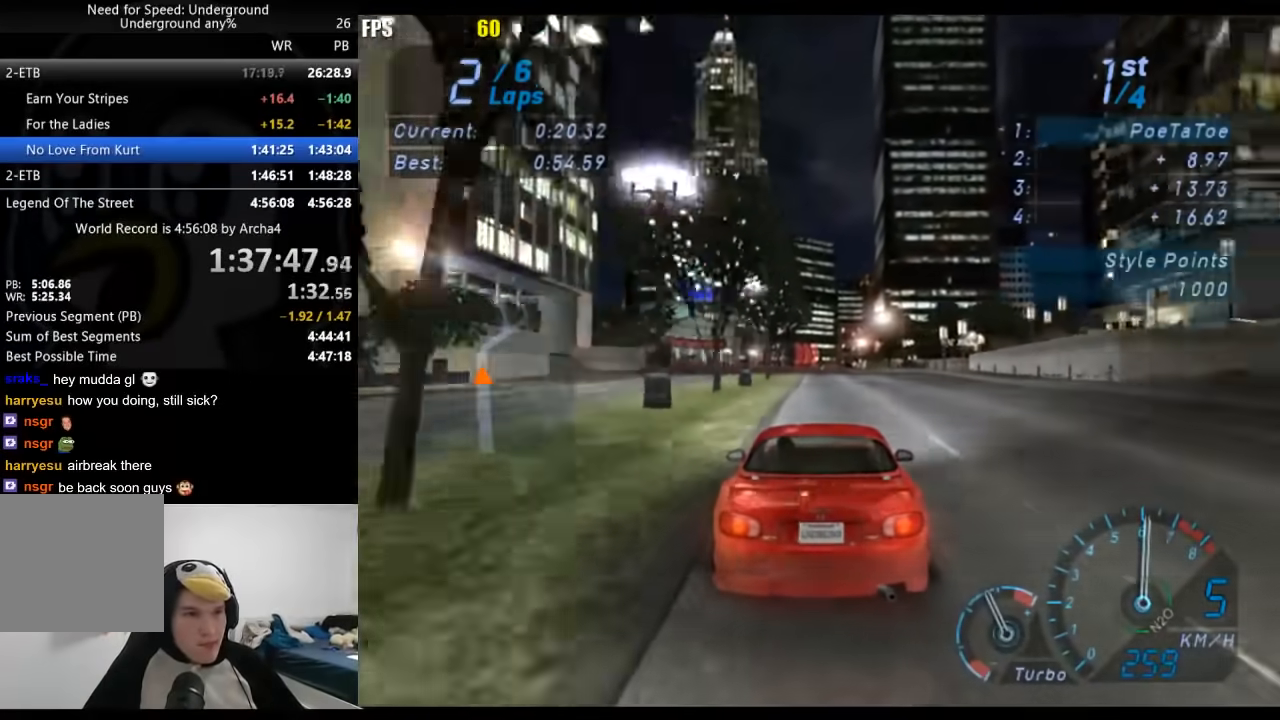
{"buttons": ["R2"], "left_stick": "right", "right_stick": "center", "events": [[367, "left_stick", "right"]]}
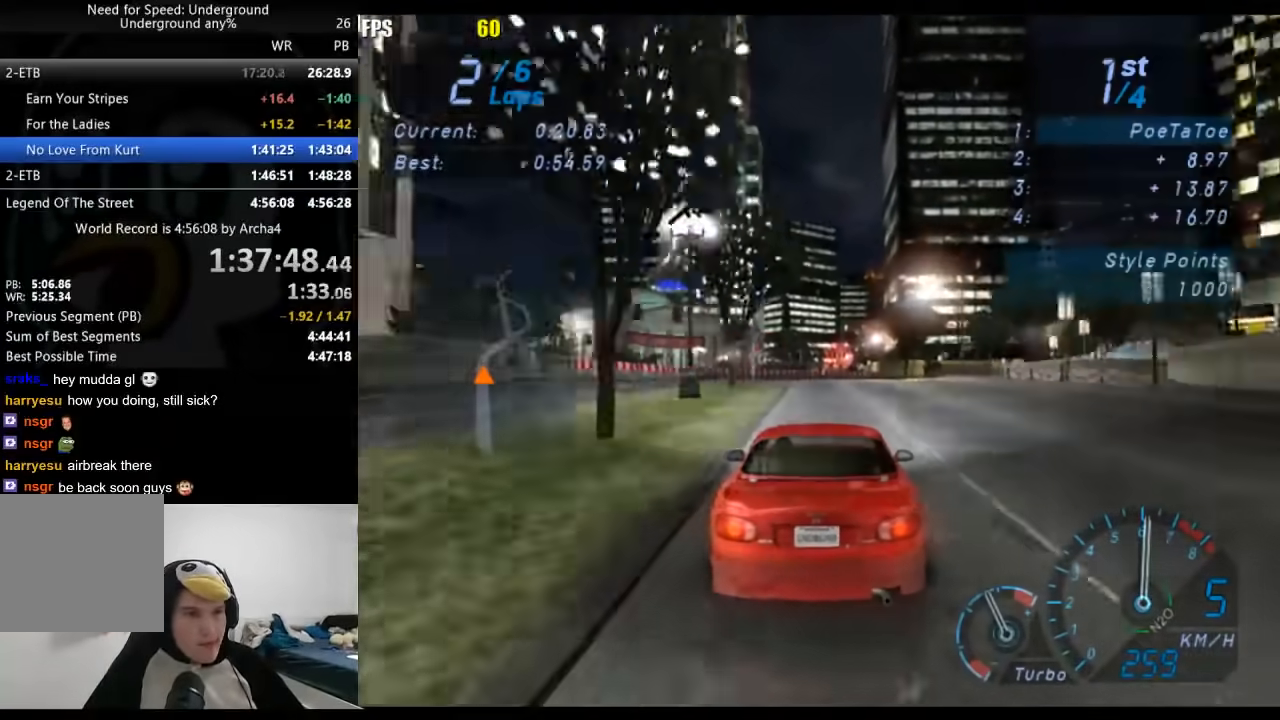
{"buttons": ["R2"], "left_stick": "right", "right_stick": "center", "events": []}
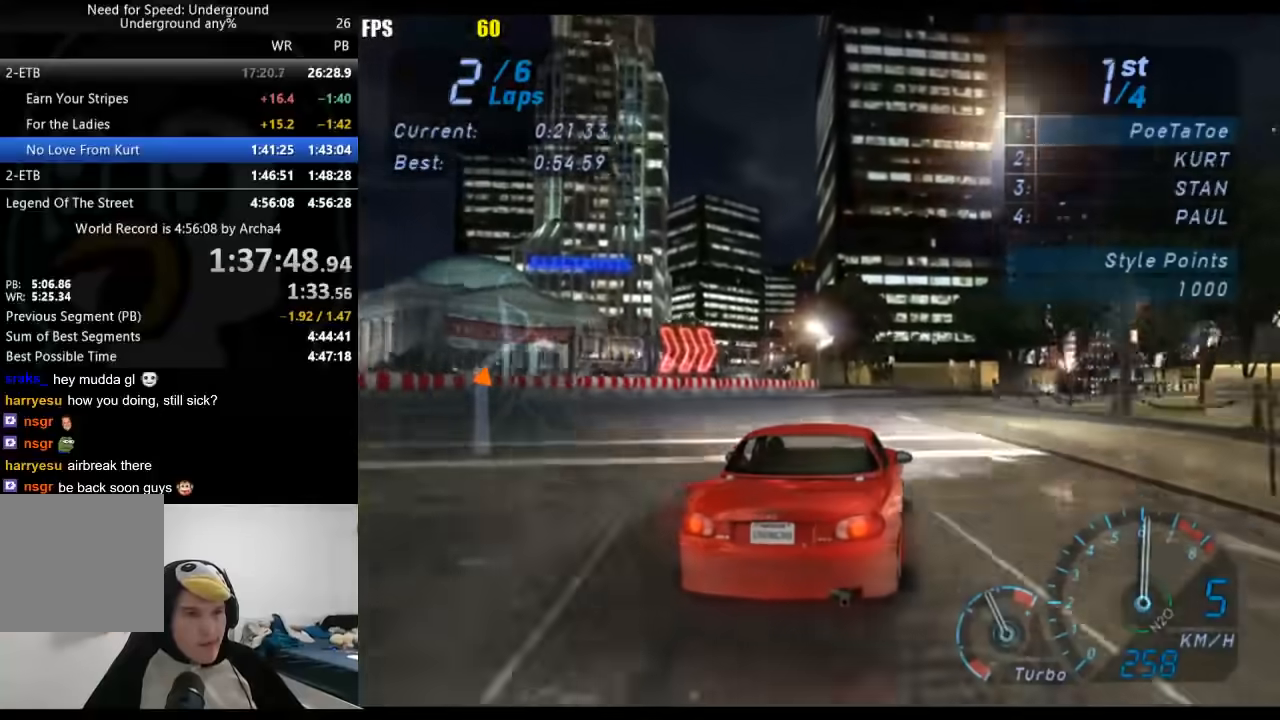
{"buttons": ["R2"], "left_stick": "right", "right_stick": "center", "events": []}
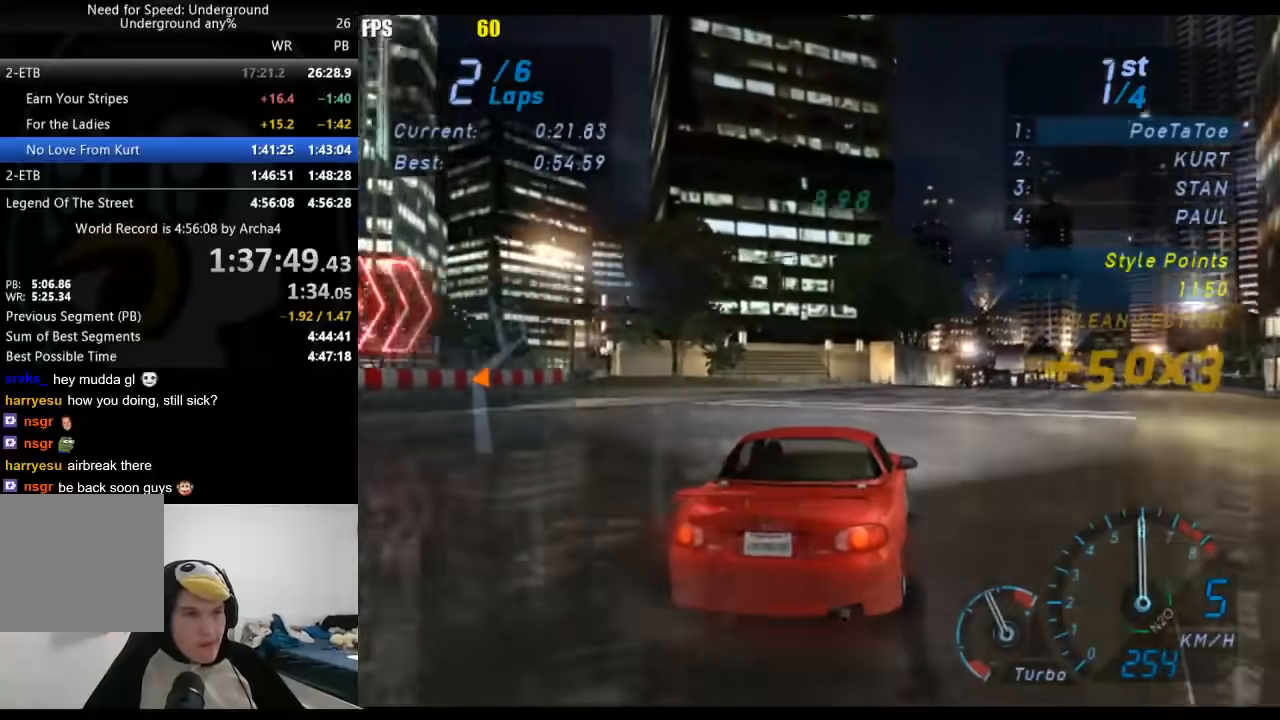
{"buttons": ["R2"], "left_stick": "right", "right_stick": "center", "events": [[317, "left_stick", "center"], [450, "left_stick", "right"]]}
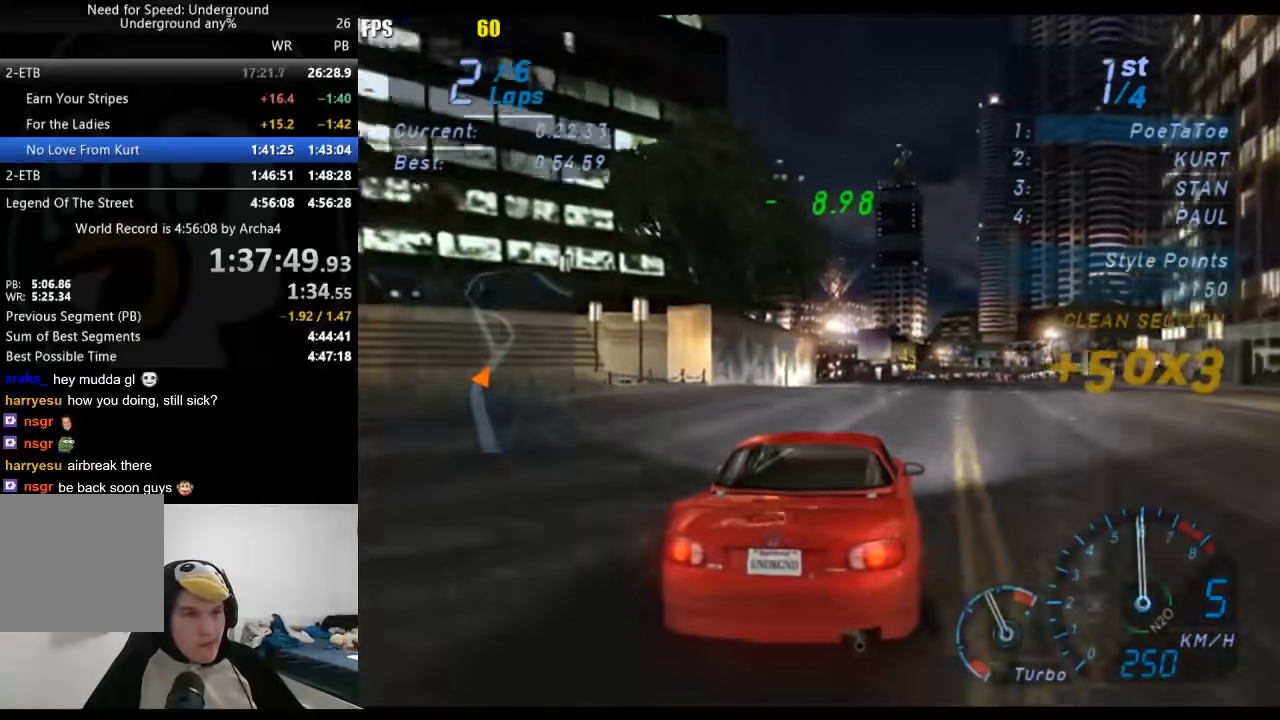
{"buttons": ["R2"], "left_stick": "center", "right_stick": "center", "events": [[183, "left_stick", "center"], [300, "left_stick", "right"], [483, "left_stick", "center"]]}
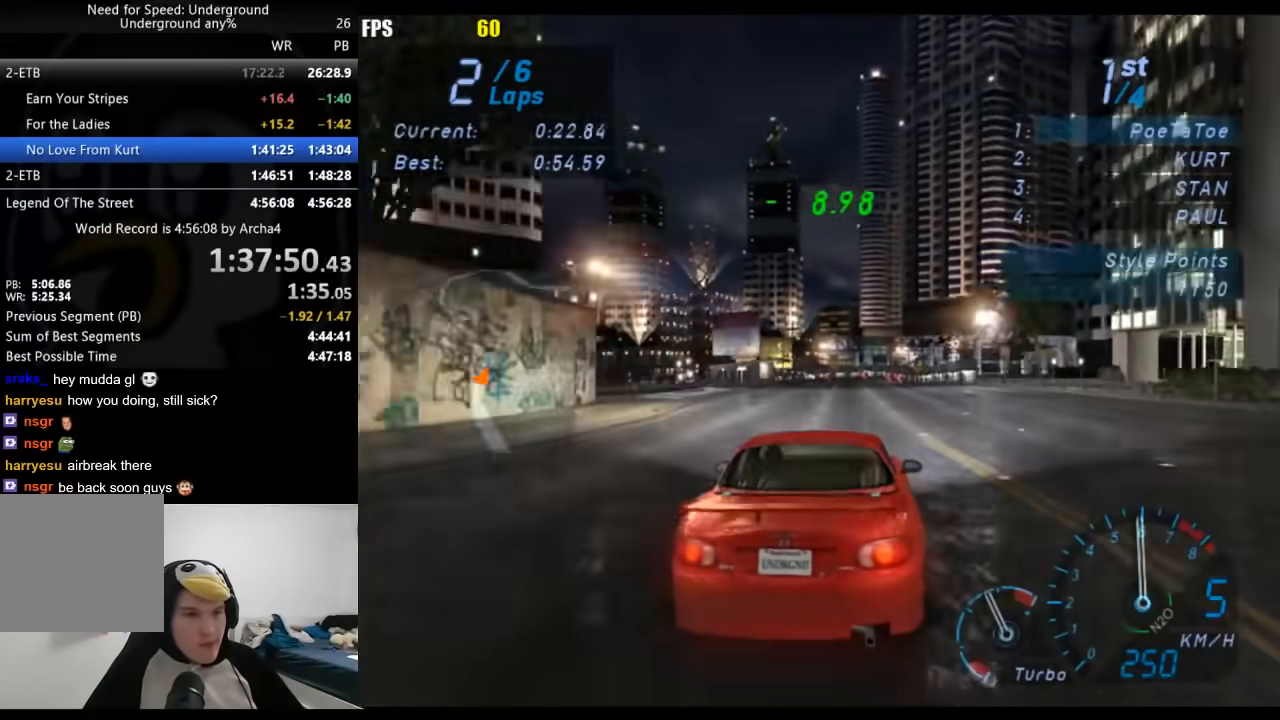
{"buttons": ["R2"], "left_stick": "center", "right_stick": "center", "events": [[117, "left_stick", "right"], [233, "left_stick", "center"]]}
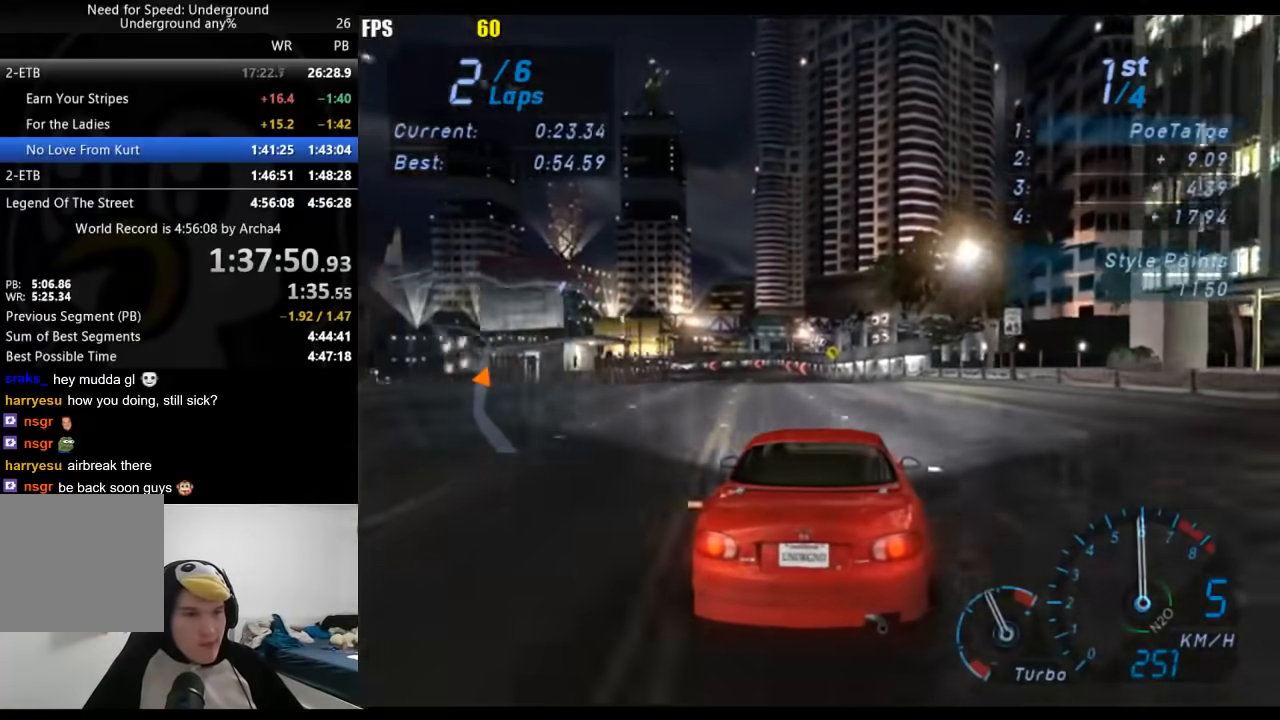
{"buttons": ["R2"], "left_stick": "center", "right_stick": "center", "events": [[100, "left_stick", "down-left"], [250, "left_stick", "center"]]}
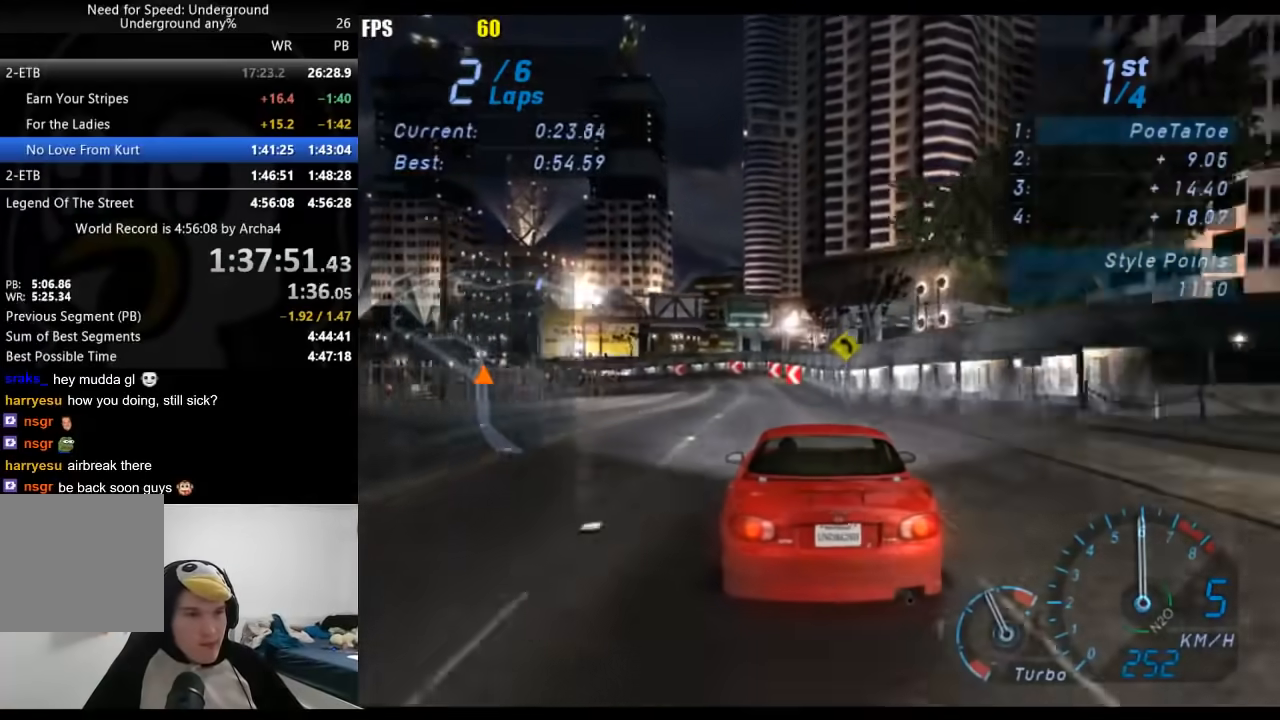
{"buttons": ["R2"], "left_stick": "down-left", "right_stick": "center", "events": [[17, "left_stick", "left"], [133, "left_stick", "down-left"]]}
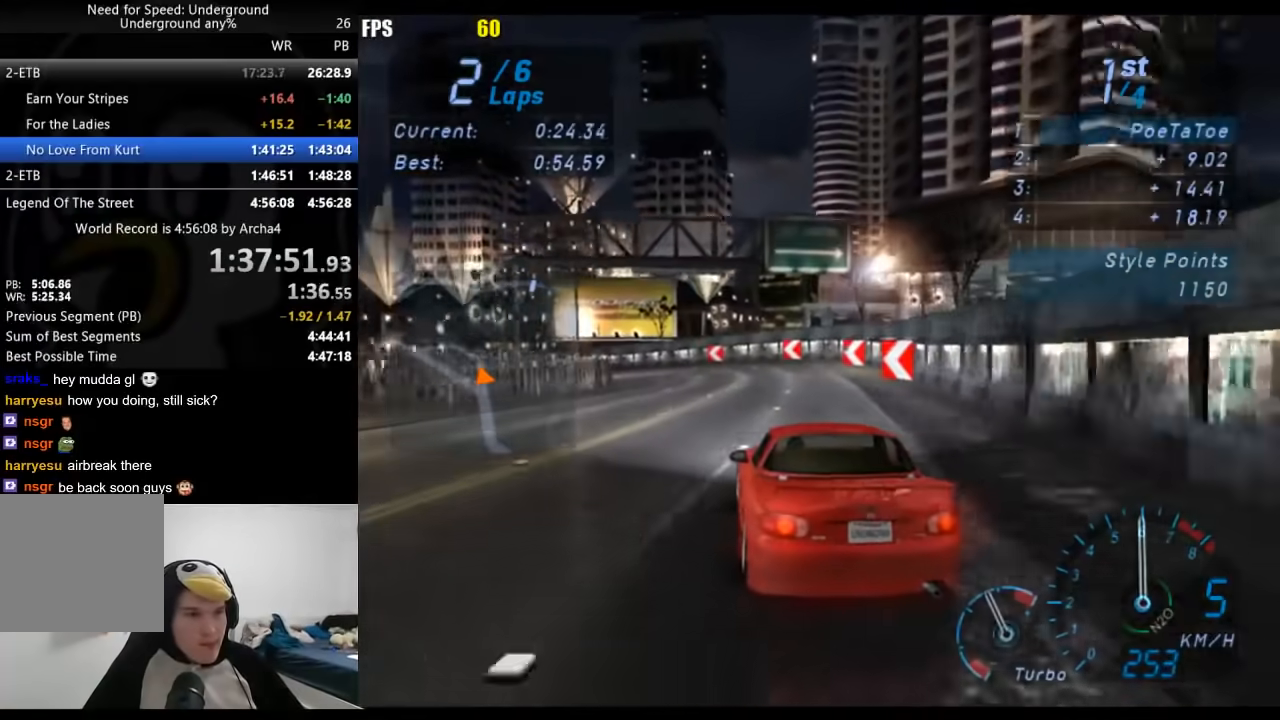
{"buttons": ["R2"], "left_stick": "down-left", "right_stick": "center", "events": []}
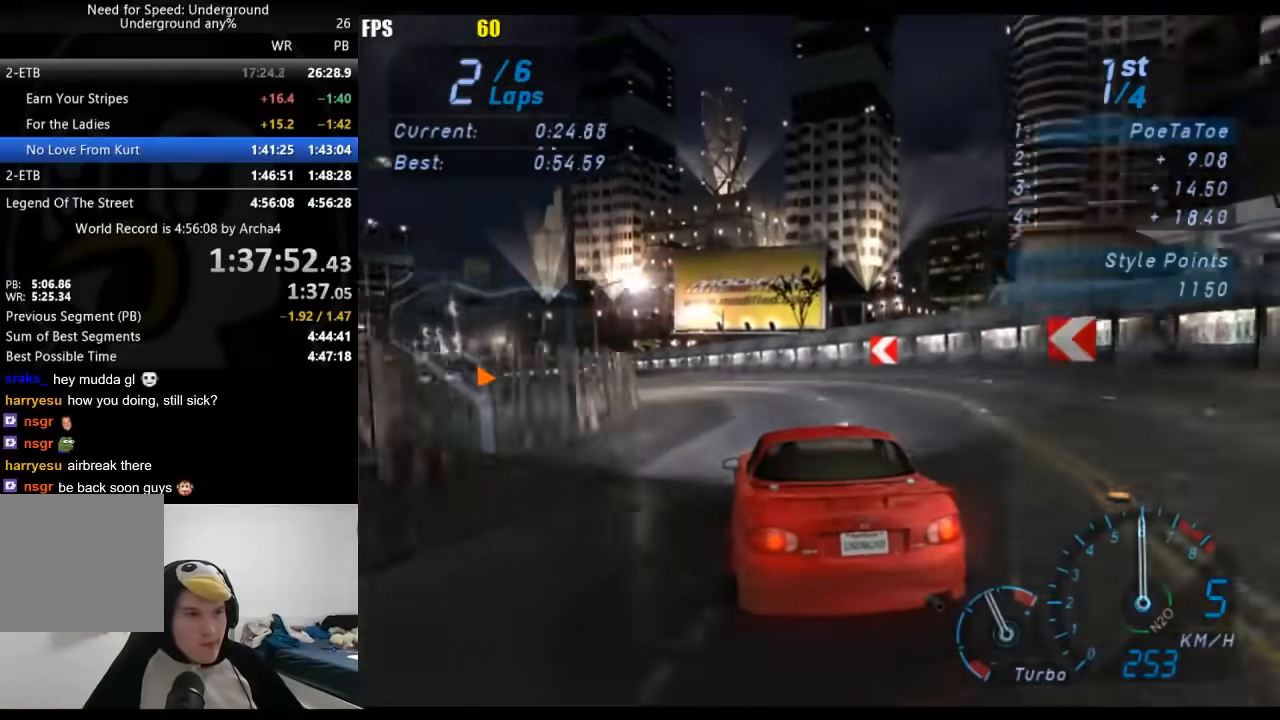
{"buttons": ["R2"], "left_stick": "down-left", "right_stick": "center", "events": []}
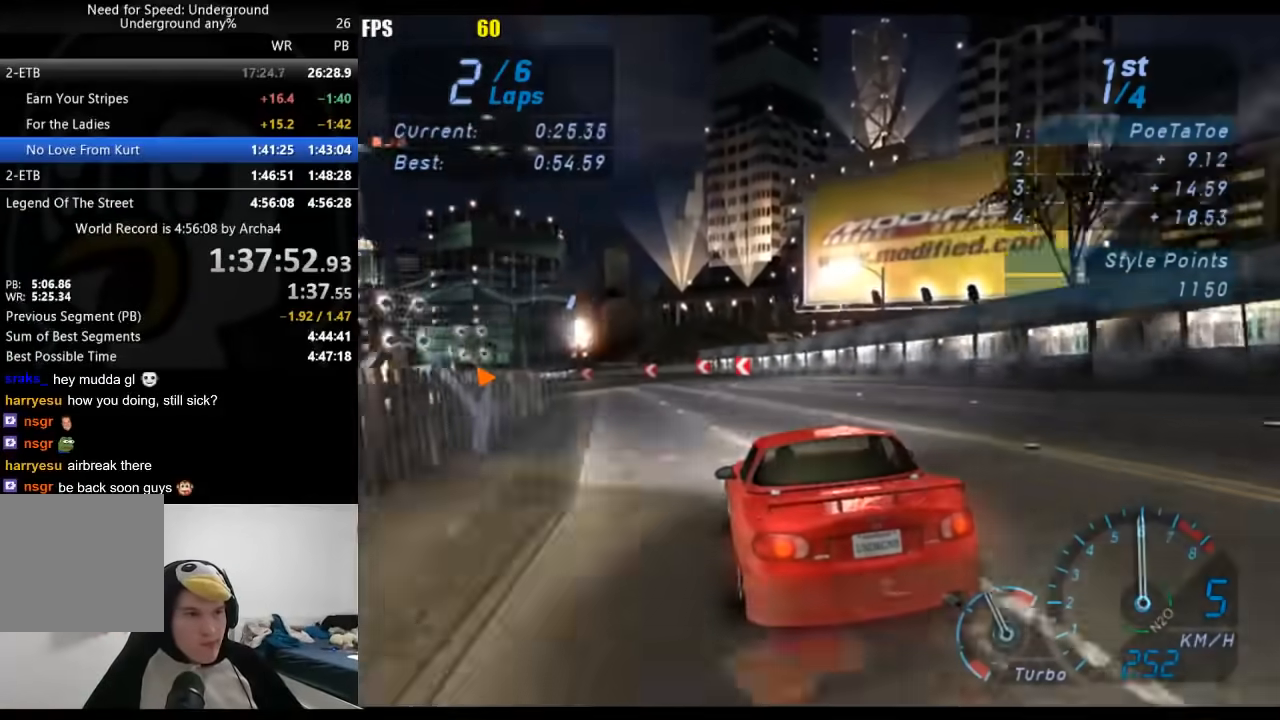
{"buttons": ["R2"], "left_stick": "down-left", "right_stick": "center", "events": [[117, "left_stick", "center"], [200, "left_stick", "down-left"]]}
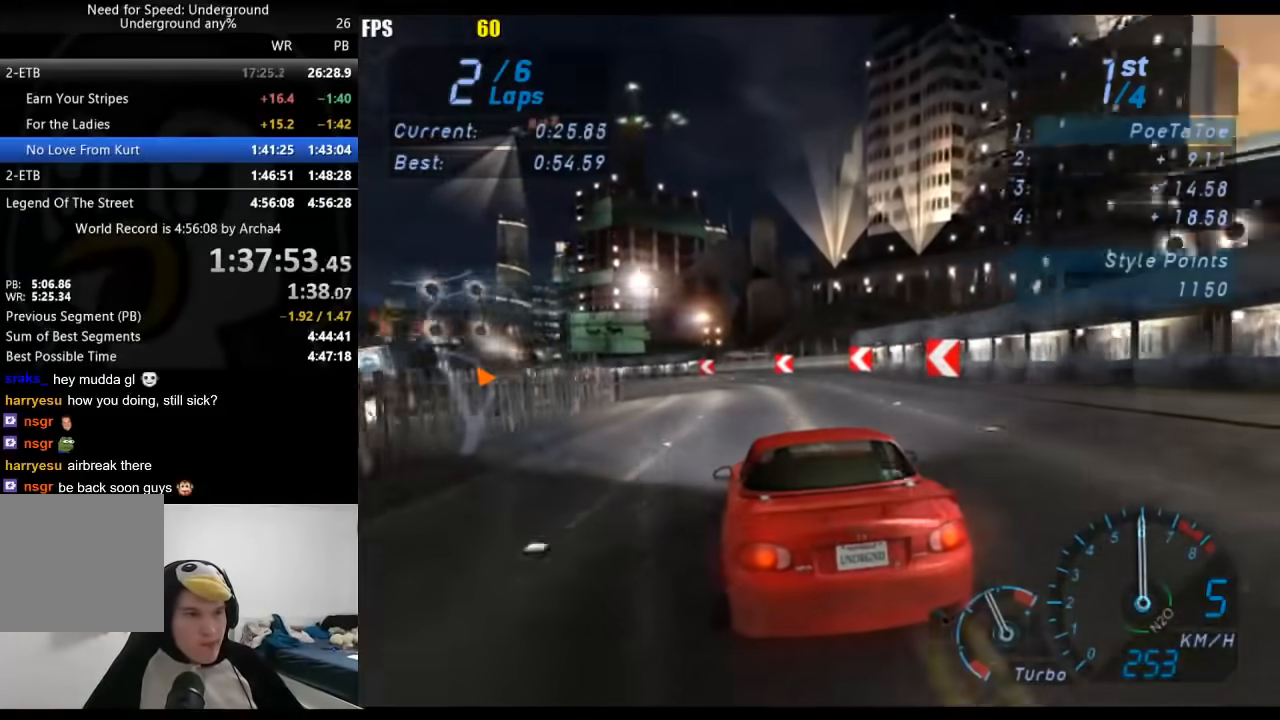
{"buttons": ["R2"], "left_stick": "down-left", "right_stick": "center", "events": []}
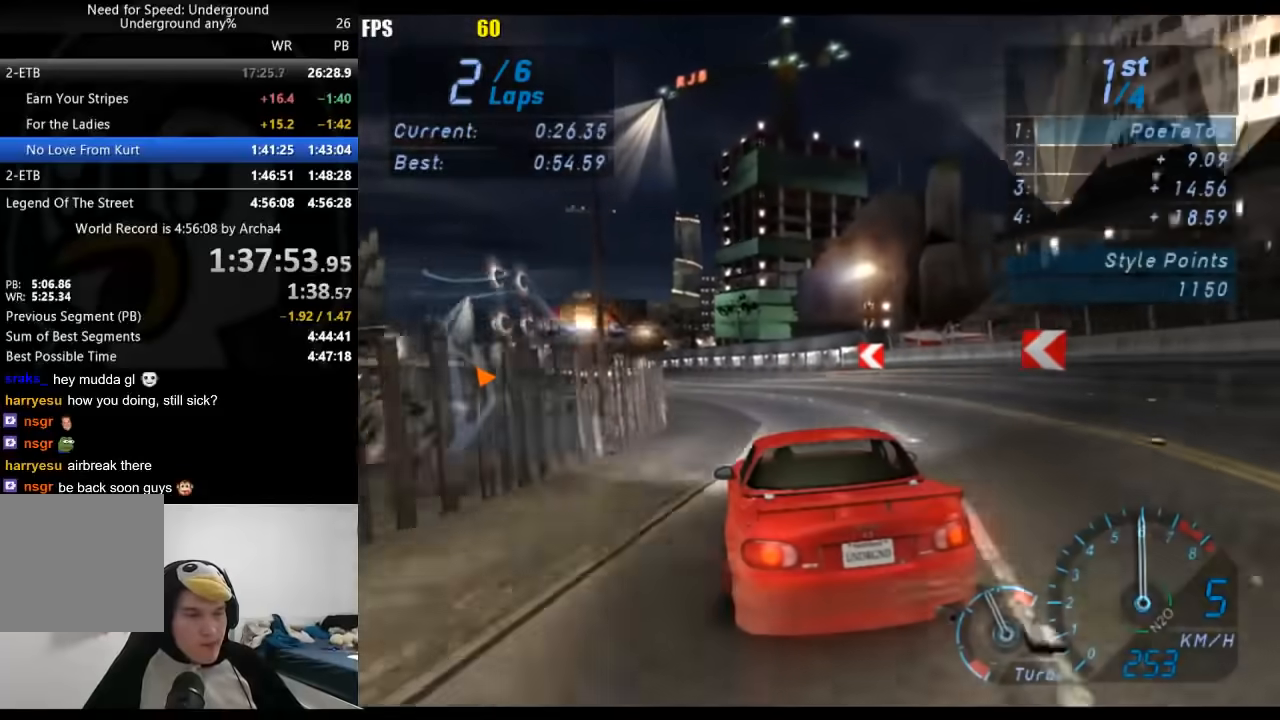
{"buttons": ["R2"], "left_stick": "down-left", "right_stick": "center", "events": []}
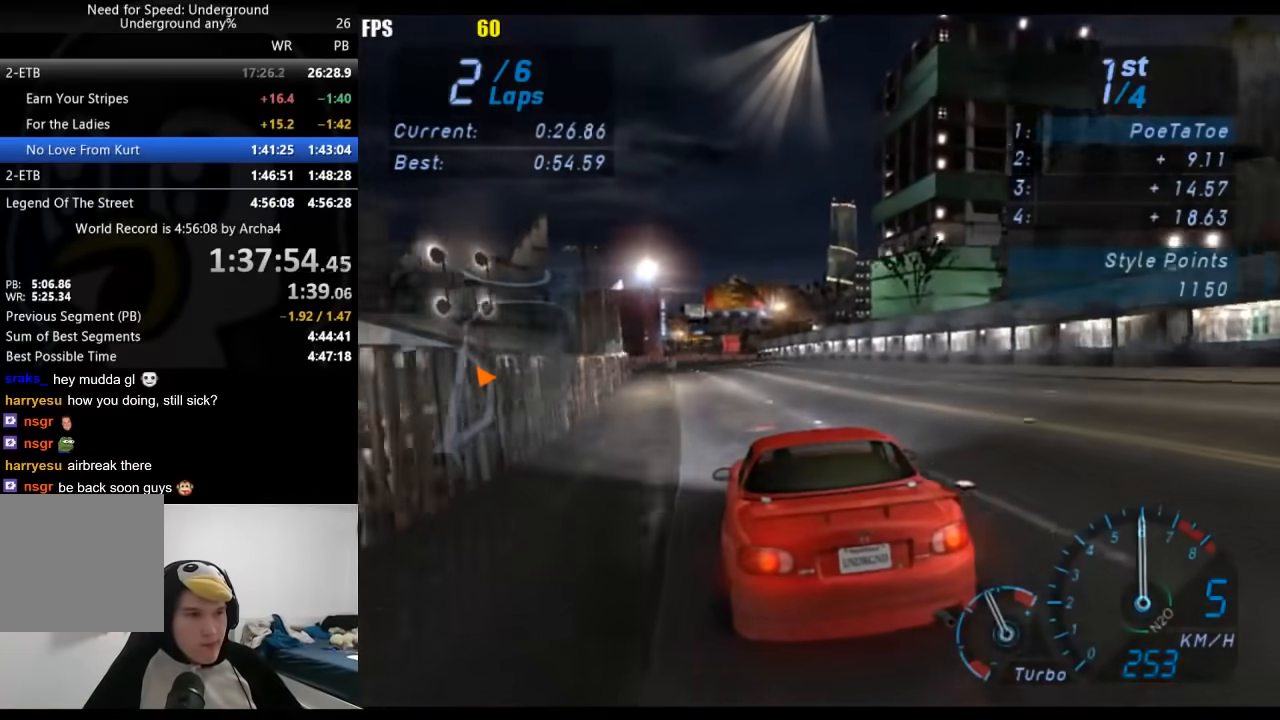
{"buttons": ["R2"], "left_stick": "right", "right_stick": "center", "events": [[167, "left_stick", "center"], [467, "left_stick", "right"]]}
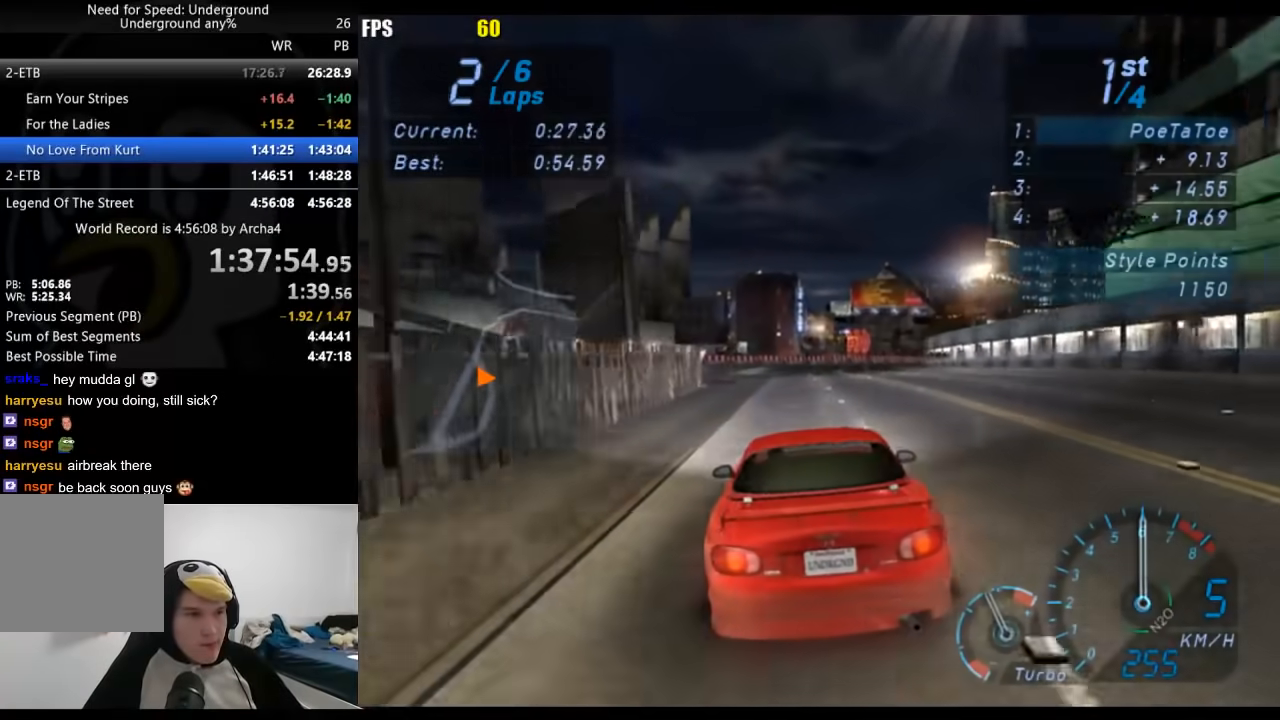
{"buttons": ["R2"], "left_stick": "right", "right_stick": "center", "events": [[200, "left_stick", "center"], [317, "left_stick", "right"]]}
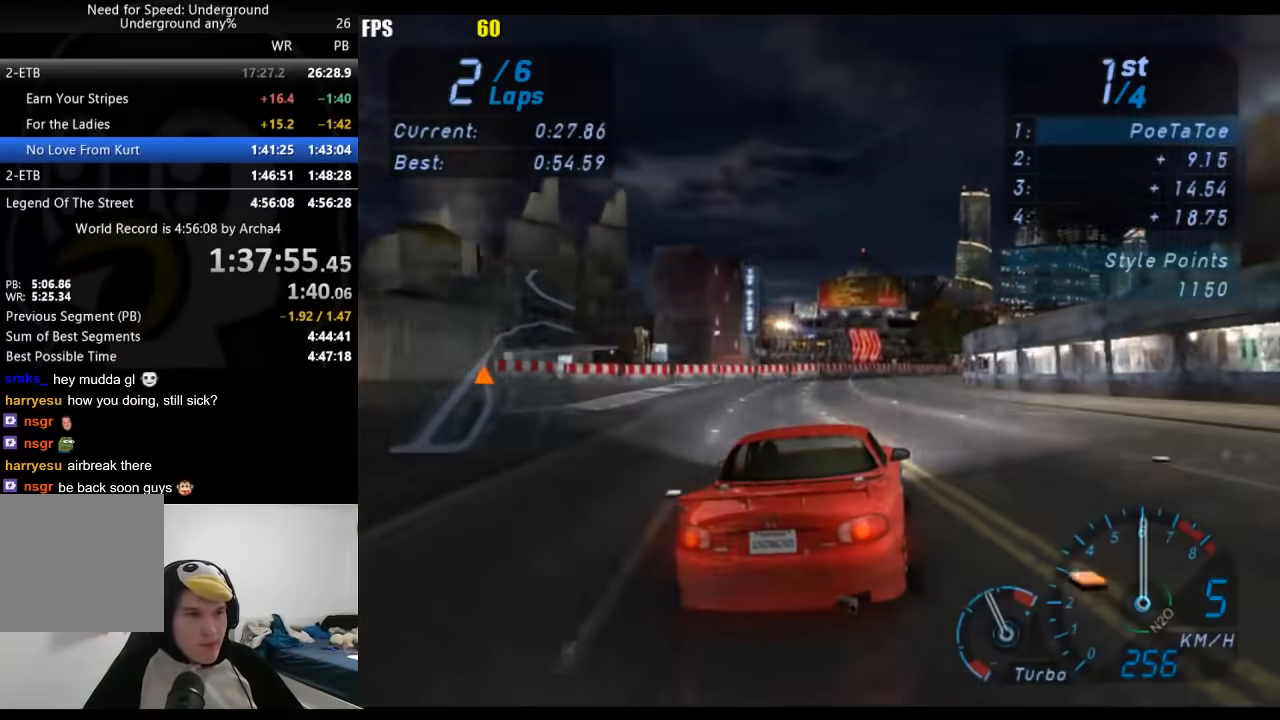
{"buttons": ["R2"], "left_stick": "center", "right_stick": "center", "events": [[133, "left_stick", "center"], [183, "left_stick", "right"], [333, "left_stick", "center"]]}
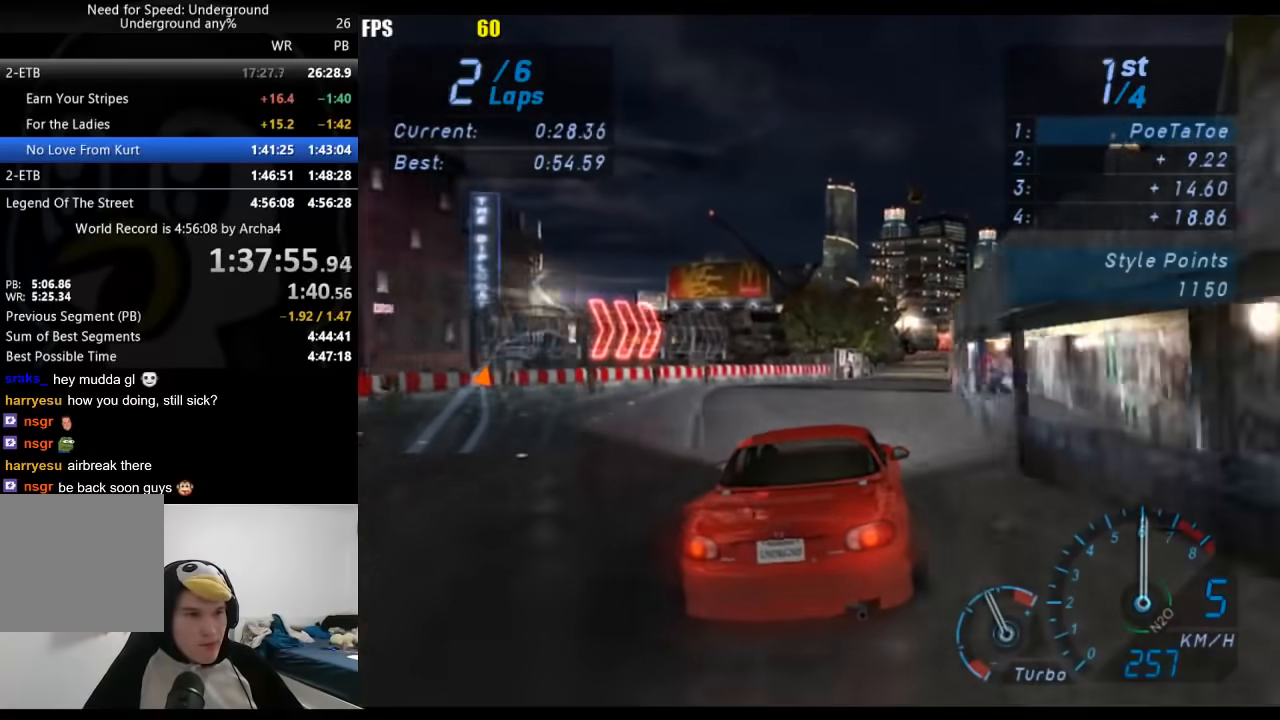
{"buttons": ["R2"], "left_stick": "center", "right_stick": "center", "events": []}
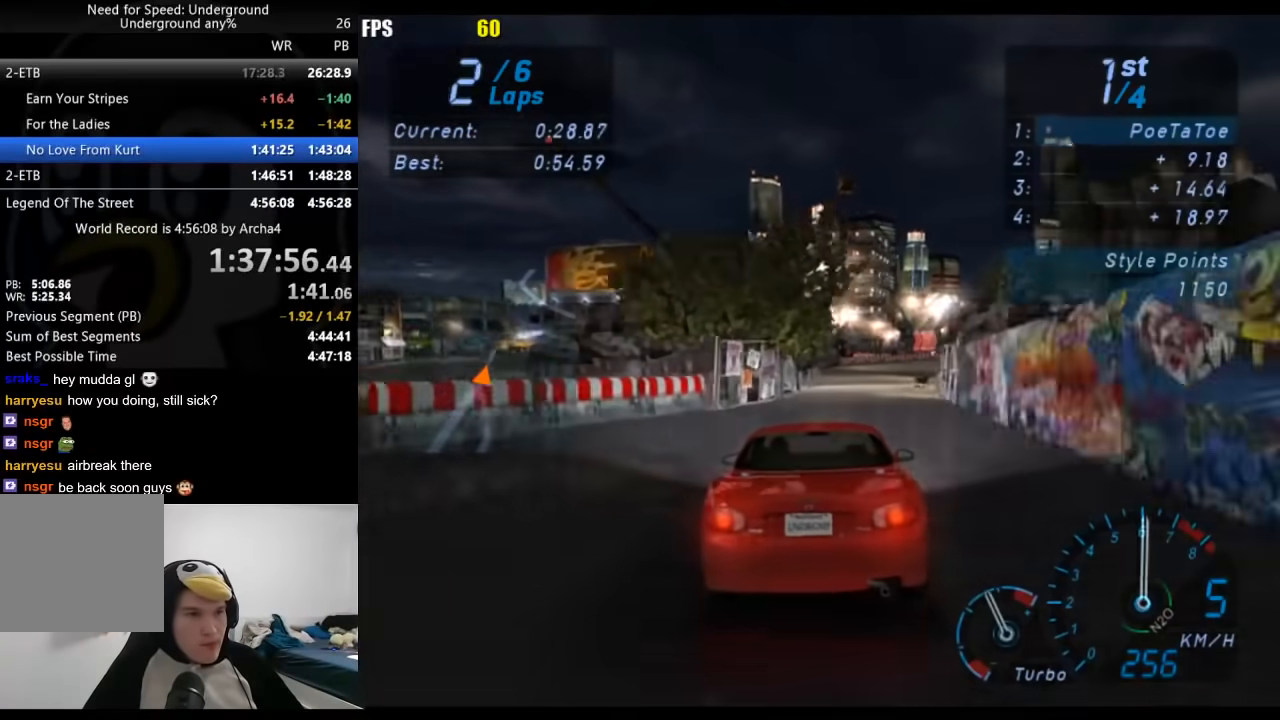
{"buttons": ["R2"], "left_stick": "right", "right_stick": "center", "events": [[83, "left_stick", "right"], [317, "left_stick", "center"], [417, "left_stick", "right"]]}
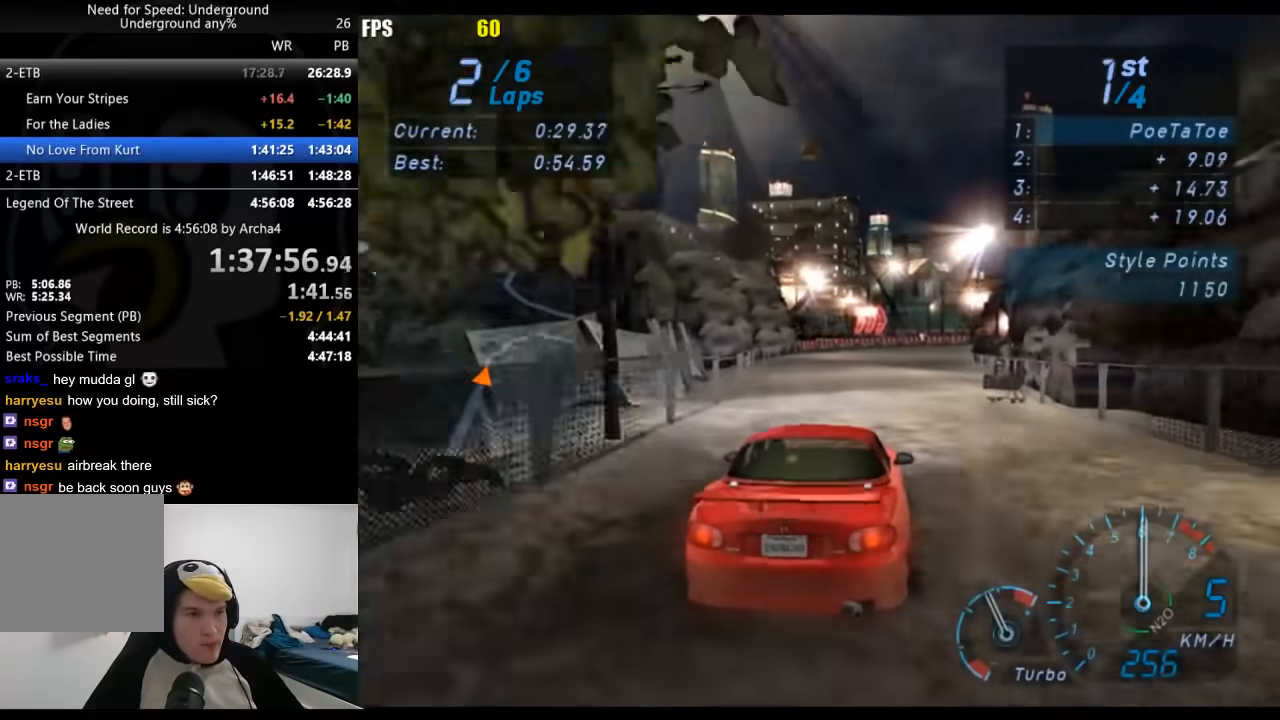
{"buttons": ["R2"], "left_stick": "right", "right_stick": "center", "events": [[133, "left_stick", "center"], [217, "left_stick", "right"]]}
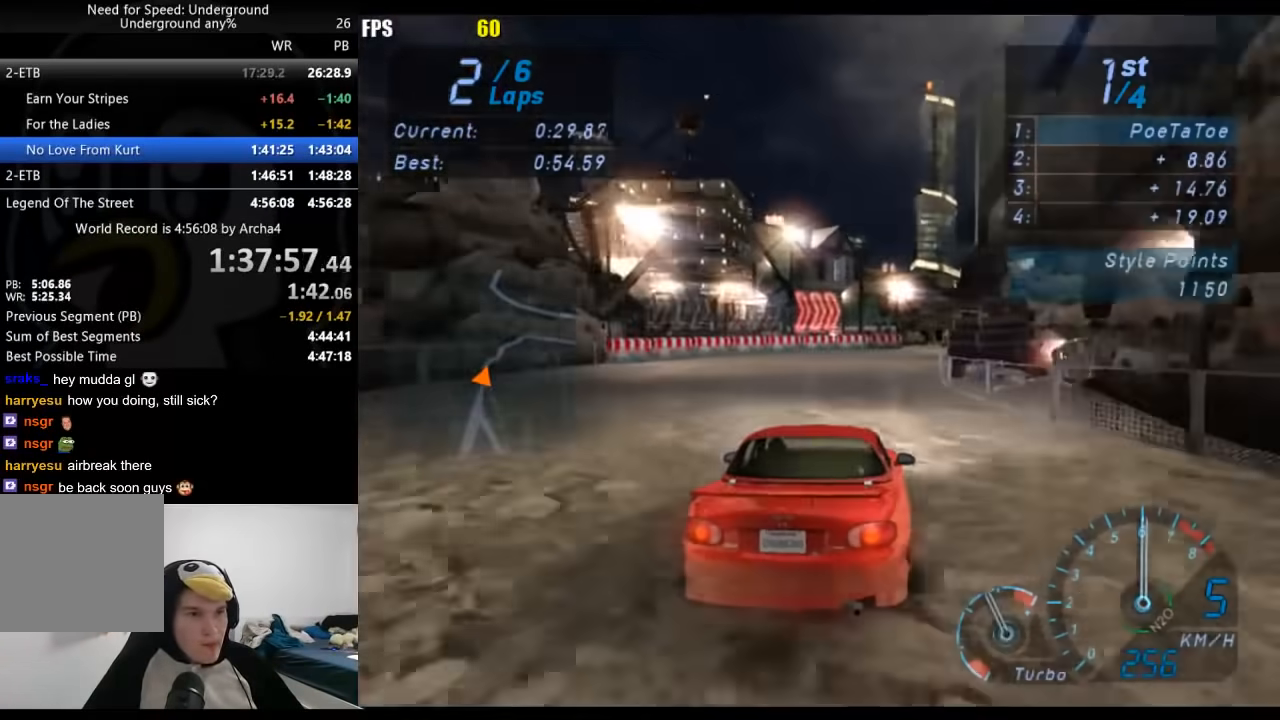
{"buttons": ["R2"], "left_stick": "center", "right_stick": "center", "events": [[483, "left_stick", "center"]]}
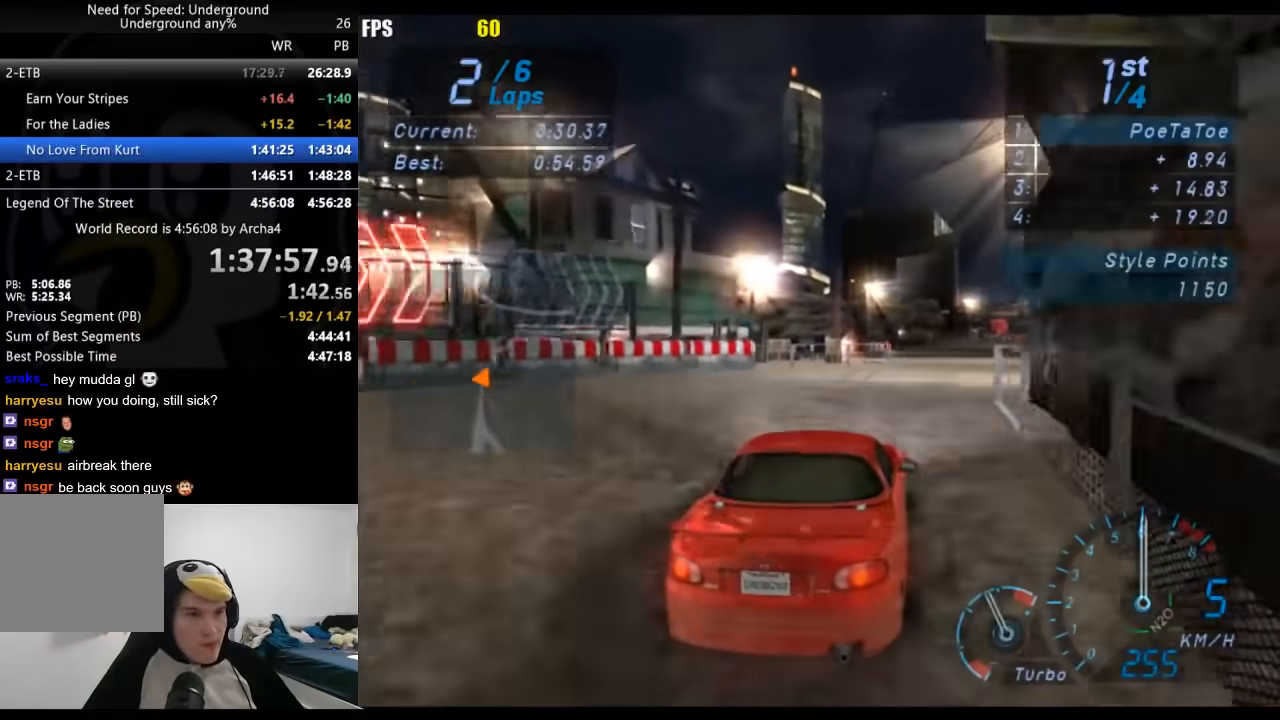
{"buttons": ["R2"], "left_stick": "center", "right_stick": "center", "events": [[317, "left_stick", "down-left"], [500, "left_stick", "center"]]}
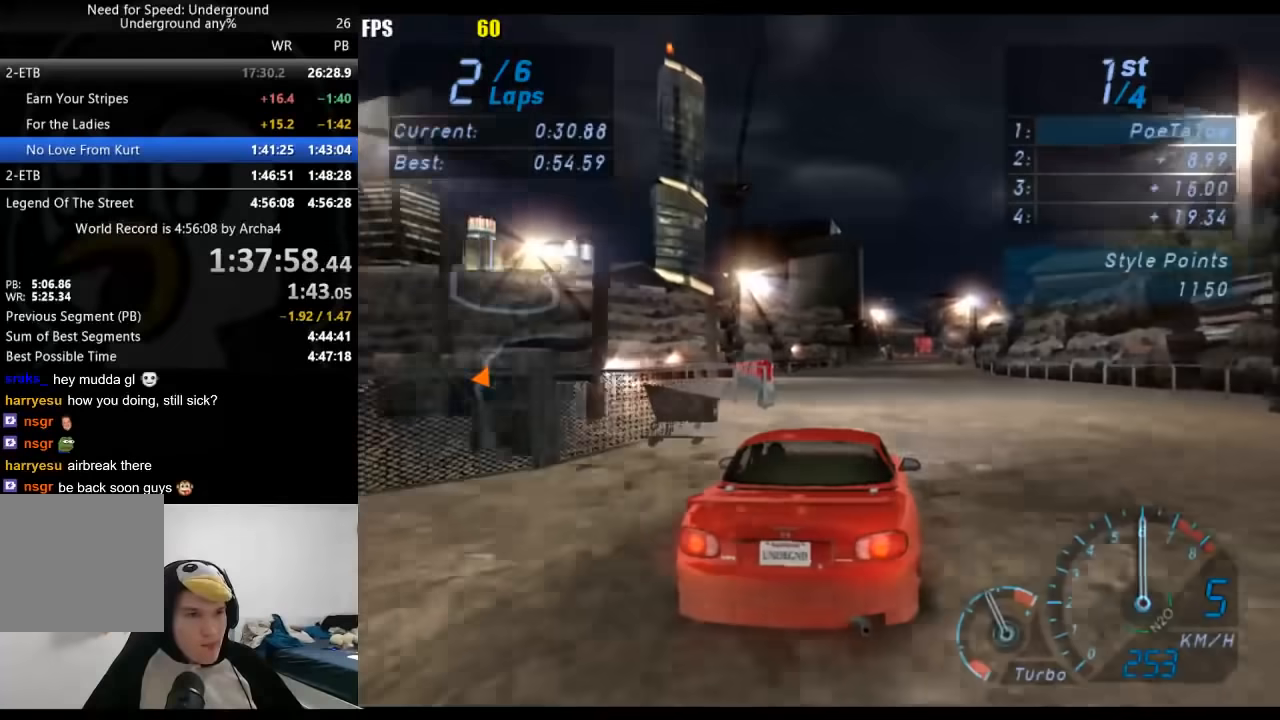
{"buttons": ["R2"], "left_stick": "center", "right_stick": "center", "events": [[67, "left_stick", "right"], [167, "left_stick", "center"]]}
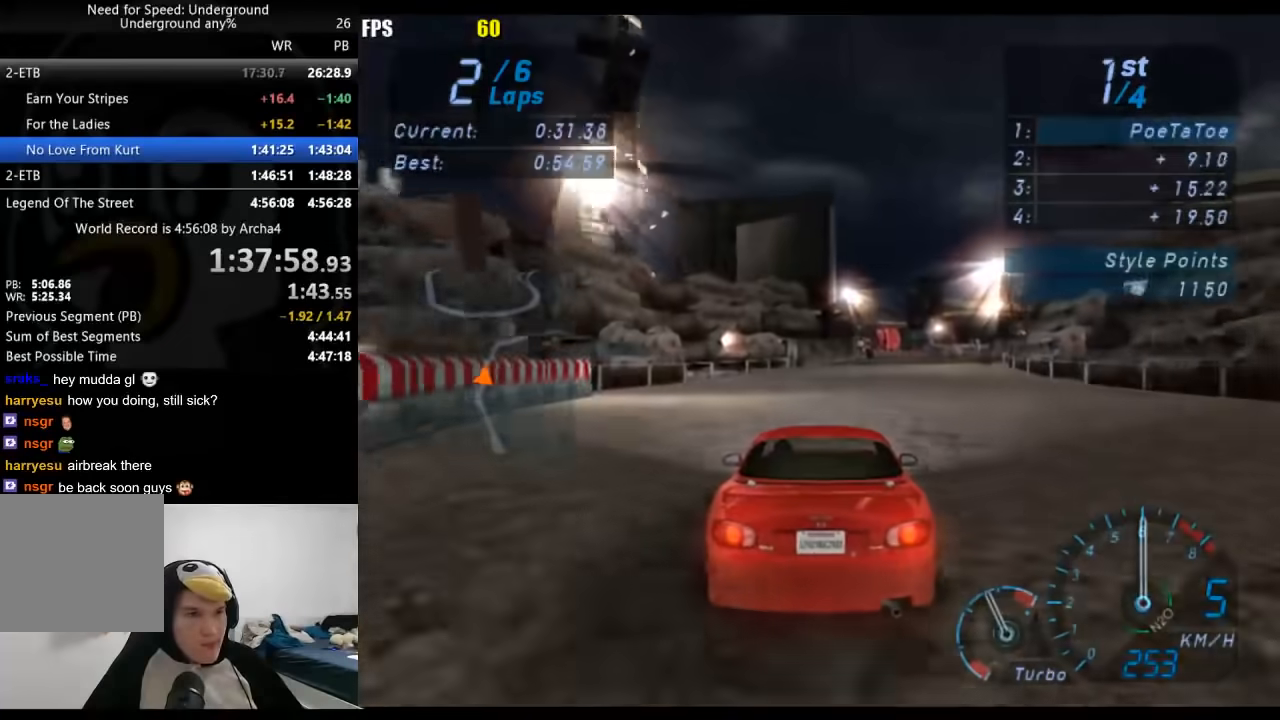
{"buttons": ["R2"], "left_stick": "right", "right_stick": "center", "events": [[100, "left_stick", "right"], [300, "left_stick", "center"], [400, "left_stick", "right"]]}
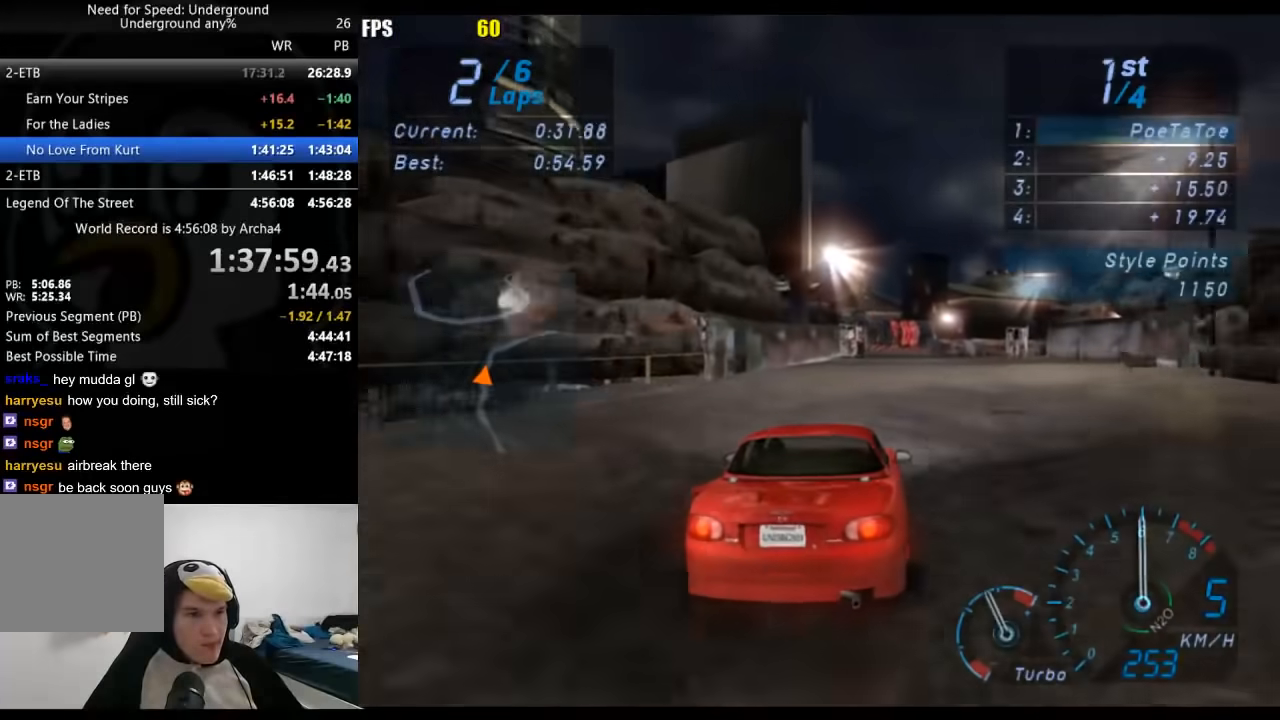
{"buttons": ["R2"], "left_stick": "right", "right_stick": "center", "events": [[283, "left_stick", "center"], [350, "left_stick", "right"]]}
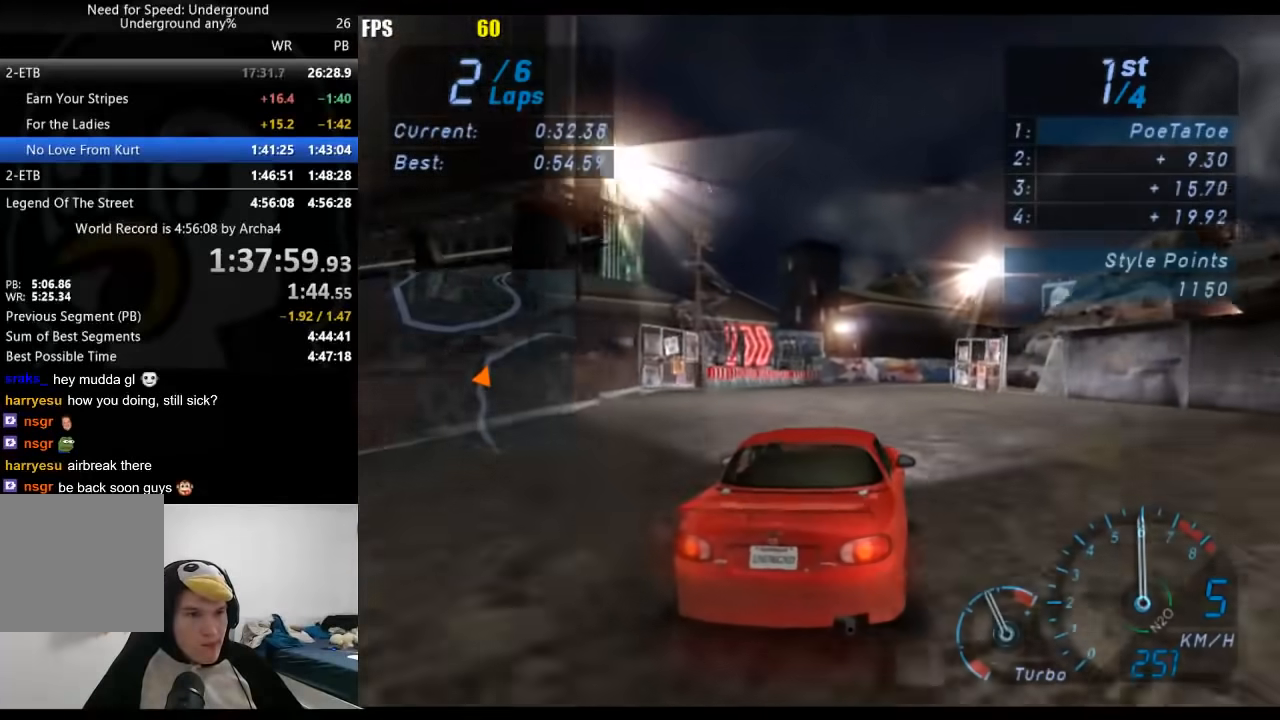
{"buttons": ["R2"], "left_stick": "center", "right_stick": "center", "events": [[483, "left_stick", "center"]]}
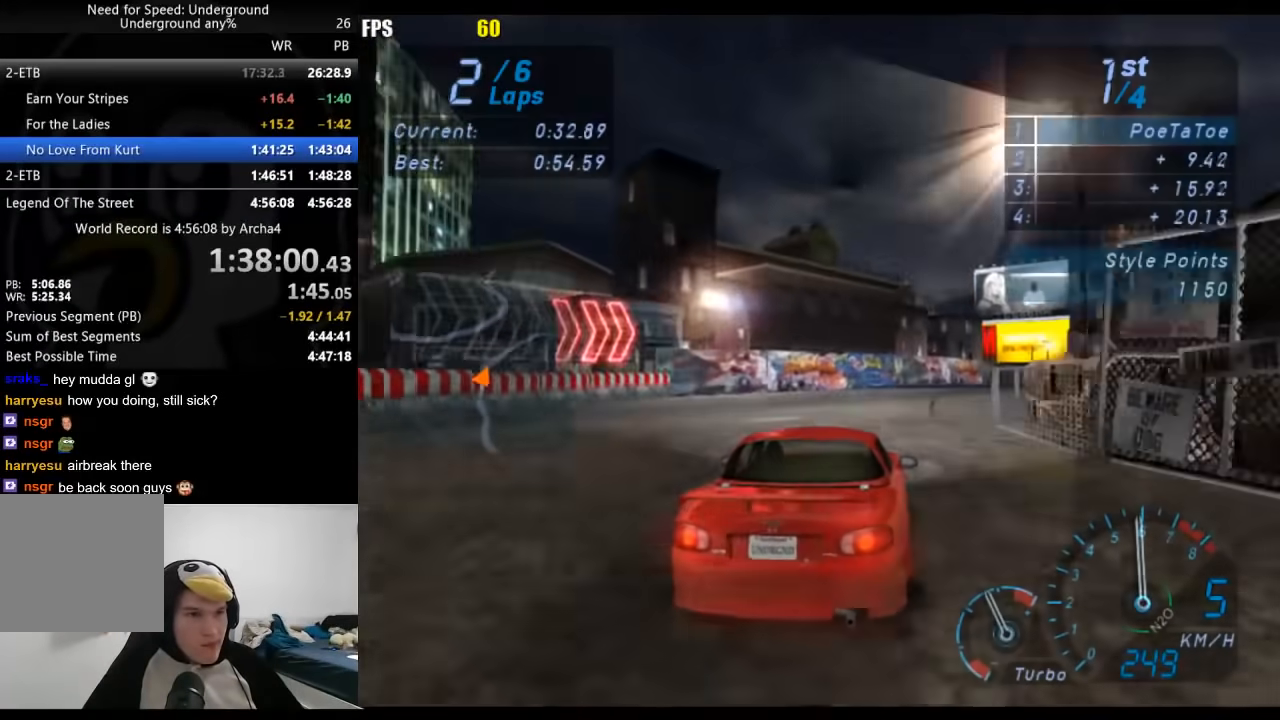
{"buttons": ["R2"], "left_stick": "right", "right_stick": "center", "events": [[100, "left_stick", "right"]]}
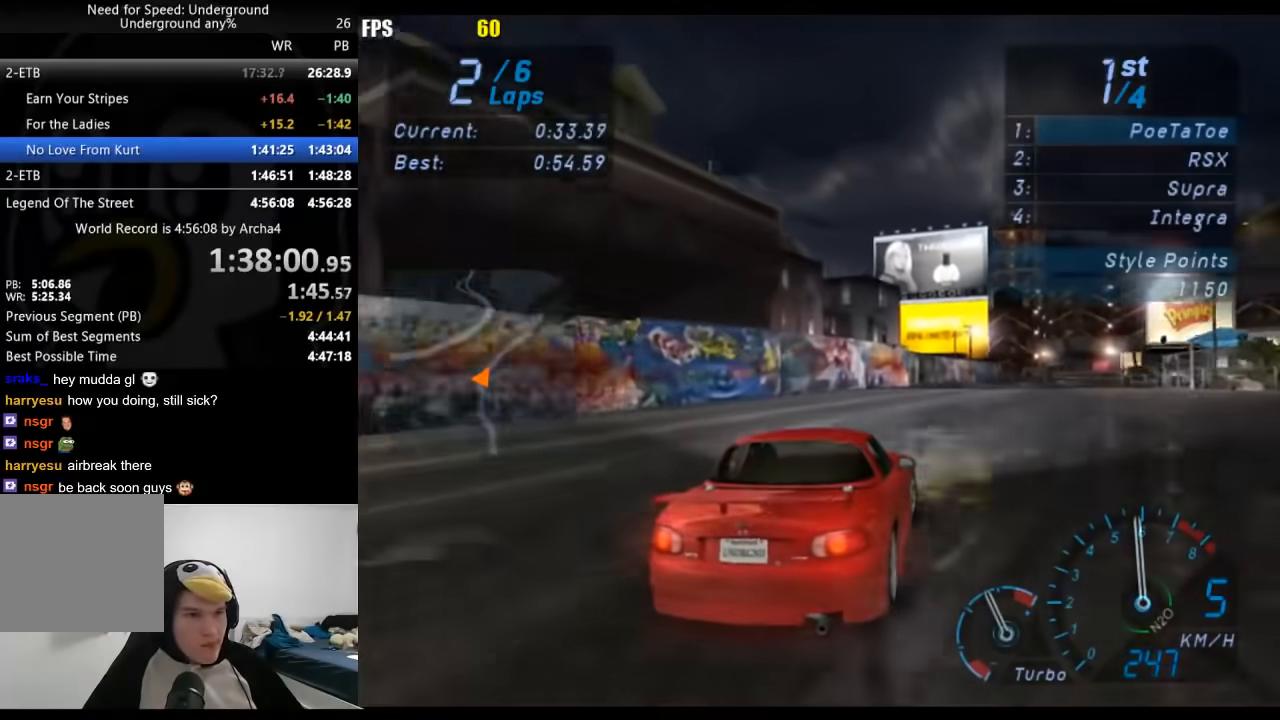
{"buttons": ["R2"], "left_stick": "right", "right_stick": "center", "events": [[50, "left_stick", "center"], [133, "left_stick", "right"], [383, "left_stick", "center"], [467, "left_stick", "right"]]}